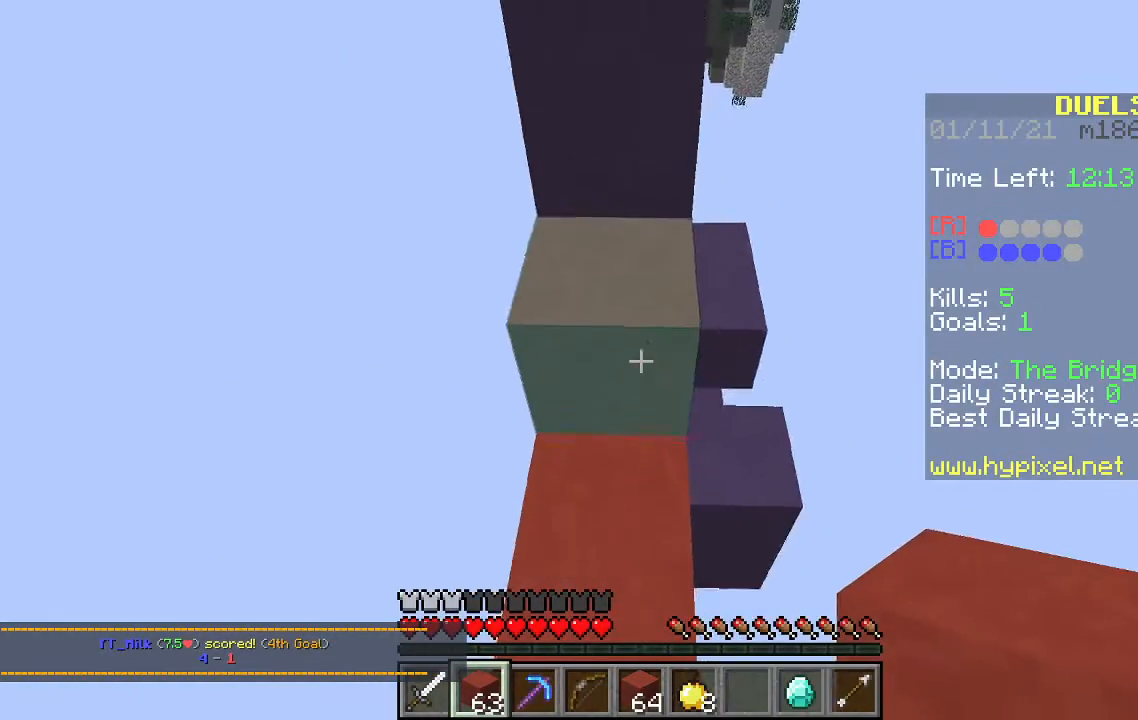
Gameplay with keyboard and mouse; each line is a JSON object with the keys and mouse buttons held at the frame after it. "events" lists presses ("down") and releases ("up") of "a", "d", "s", "space", "w", "mouse_left" and "mouse_right" between this image and that frame as [ms after this image, input, new state], when the widget could be followed in between. "mouse_left", "mouse_right" = the "left", "right" buttons of the "mouse" list. No other keys are recorded. Fast repeated clicks can show as one long hold. Mouse movement is not recorded.
{"keys": ["s"], "mouse": ["right"], "events": [[133, "mouse_right", "down"], [267, "mouse_right", "up"], [333, "mouse_right", "down"], [433, "space", "up"]]}
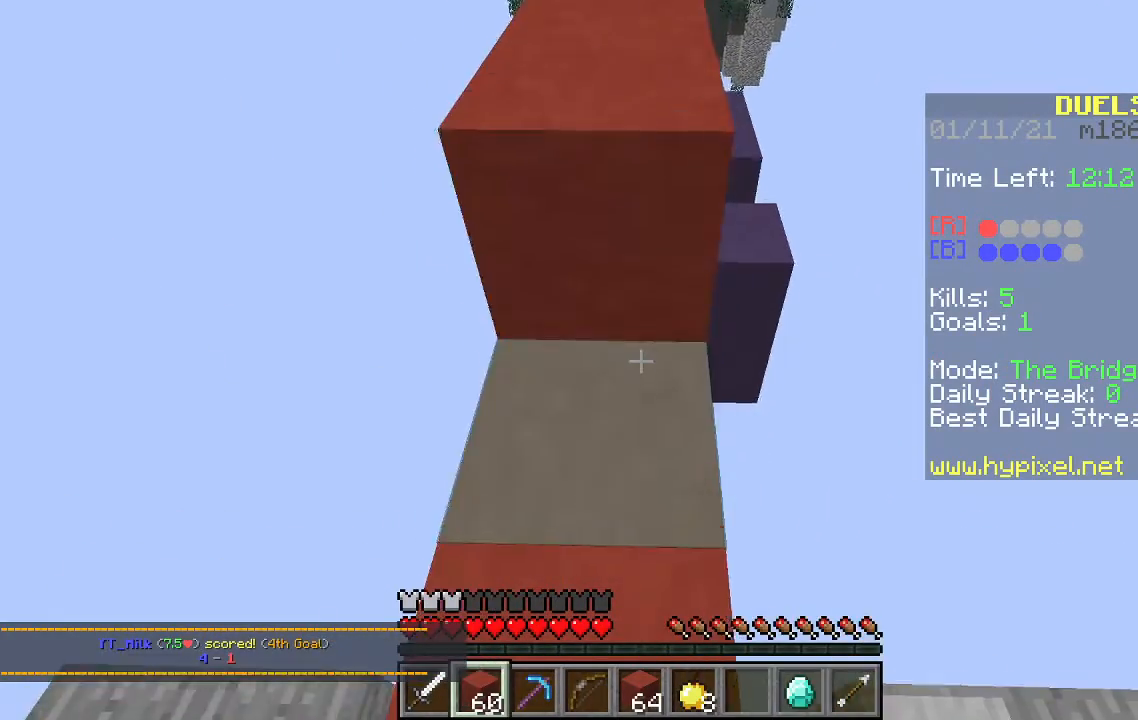
{"keys": [], "mouse": ["right"], "events": [[133, "mouse_right", "up"], [167, "space", "down"], [267, "space", "up"], [400, "s", "up"], [433, "mouse_right", "down"]]}
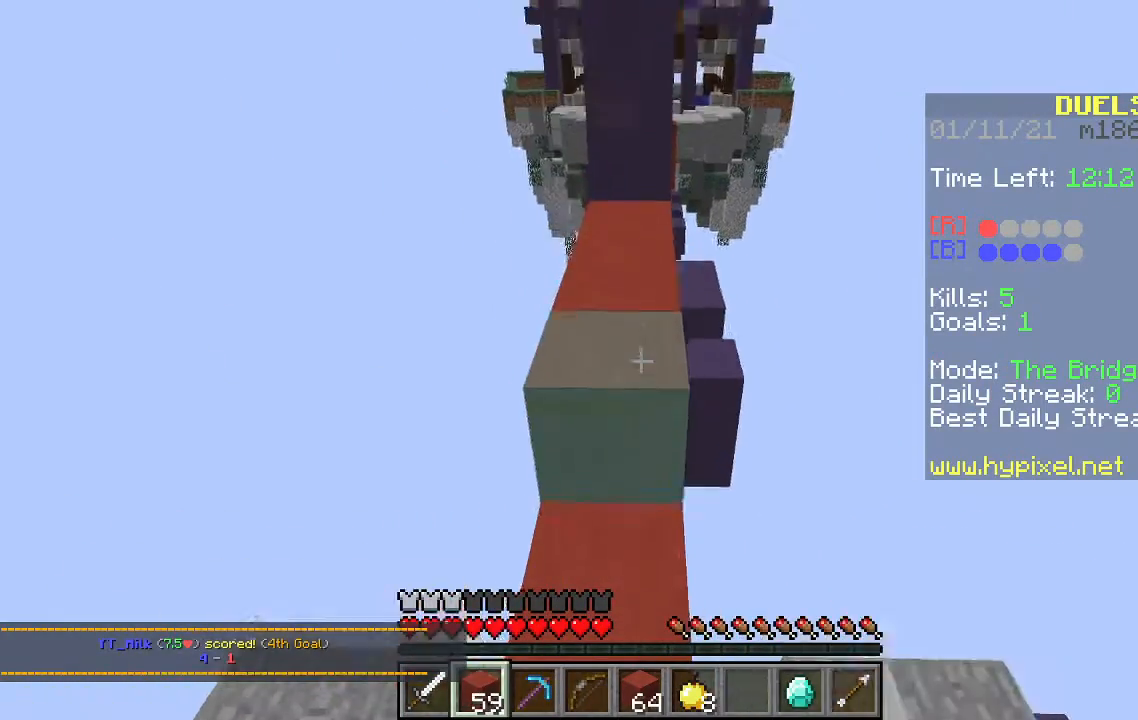
{"keys": ["space", "w"], "mouse": [], "events": [[100, "mouse_right", "up"], [367, "mouse_right", "down"], [400, "w", "down"], [467, "mouse_right", "up"], [500, "space", "down"]]}
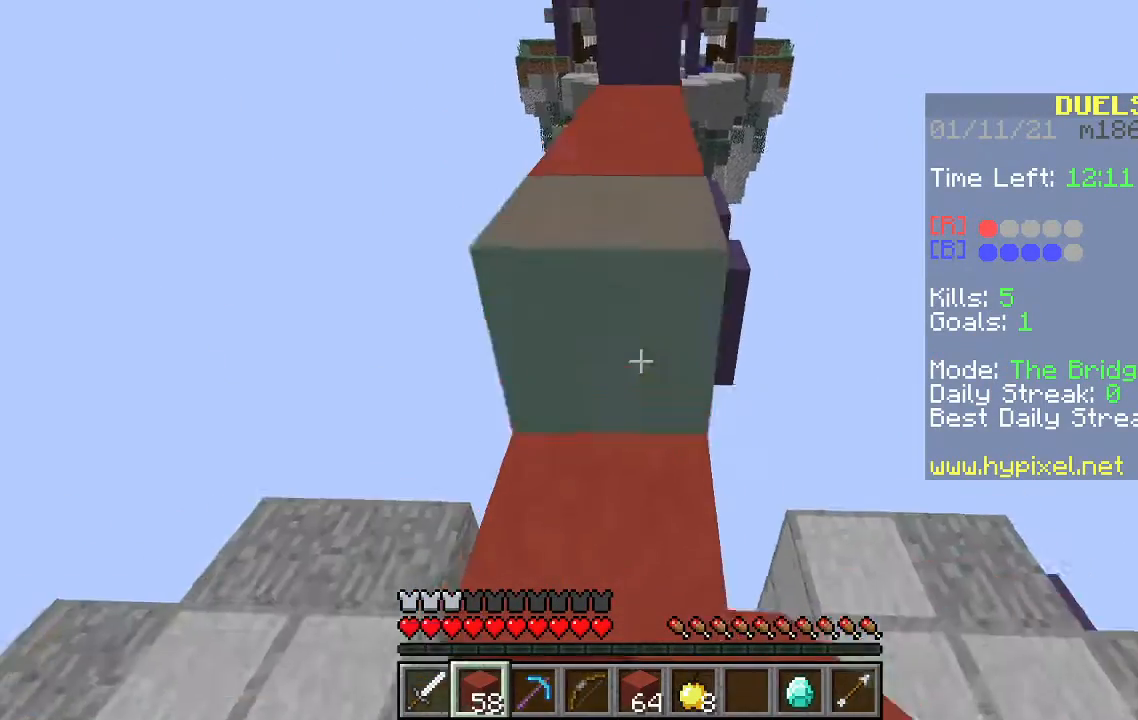
{"keys": ["w"], "mouse": [], "events": [[267, "space", "up"]]}
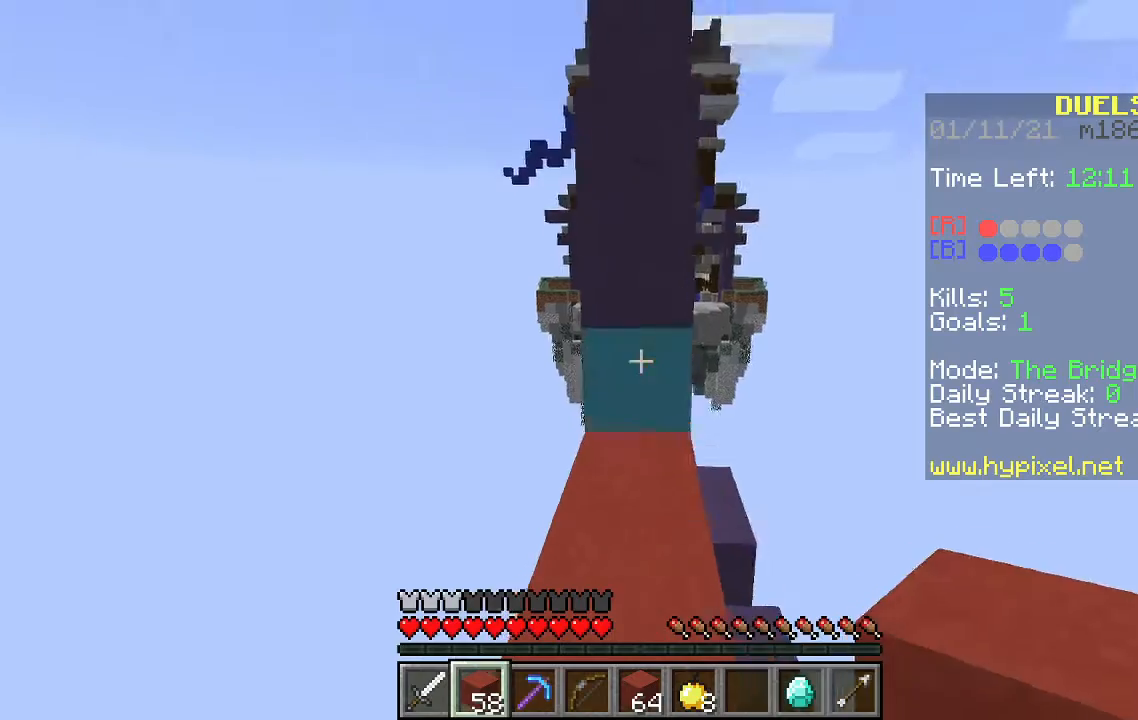
{"keys": ["s"], "mouse": ["right"], "events": [[33, "mouse_right", "down"], [167, "w", "up"], [200, "s", "down"]]}
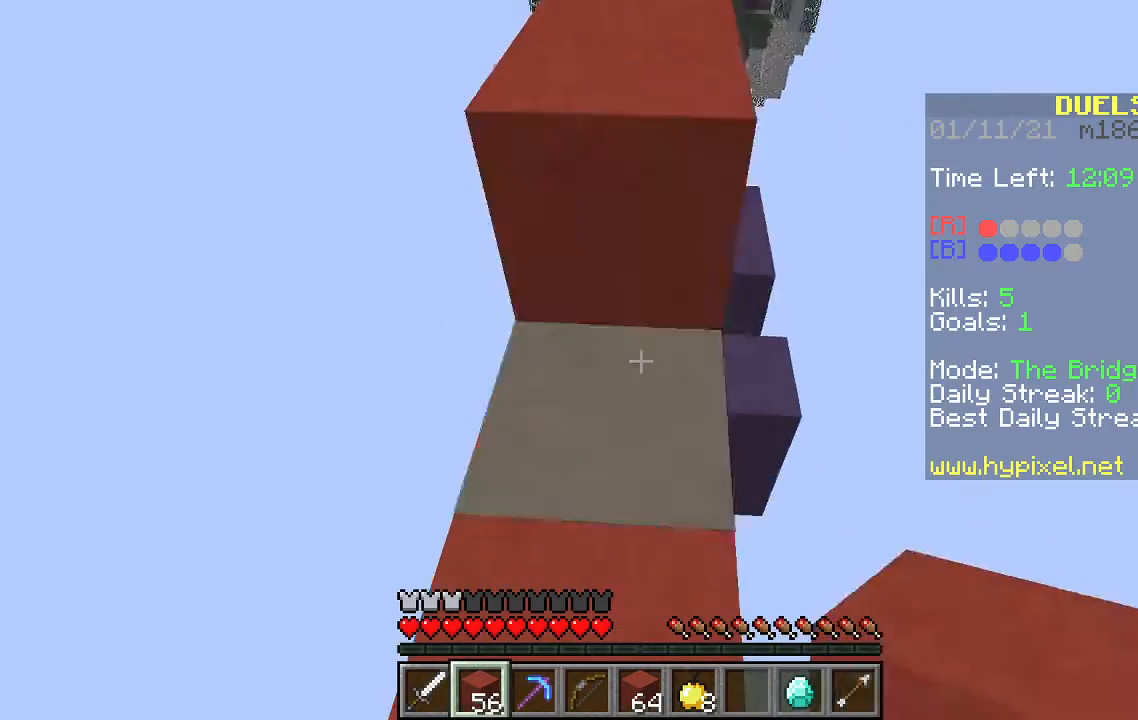
{"keys": [], "mouse": [], "events": [[333, "s", "up"], [467, "mouse_right", "up"]]}
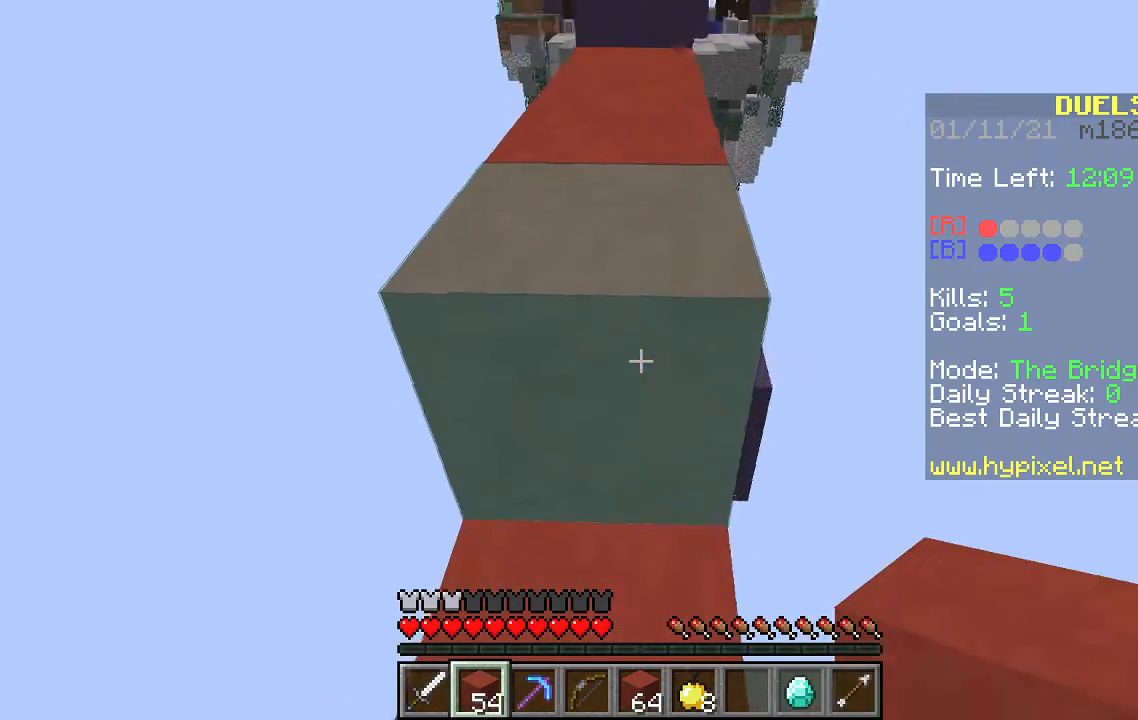
{"keys": ["w"], "mouse": ["right"], "events": [[167, "w", "down"], [200, "space", "down"], [367, "space", "up"], [400, "mouse_right", "down"]]}
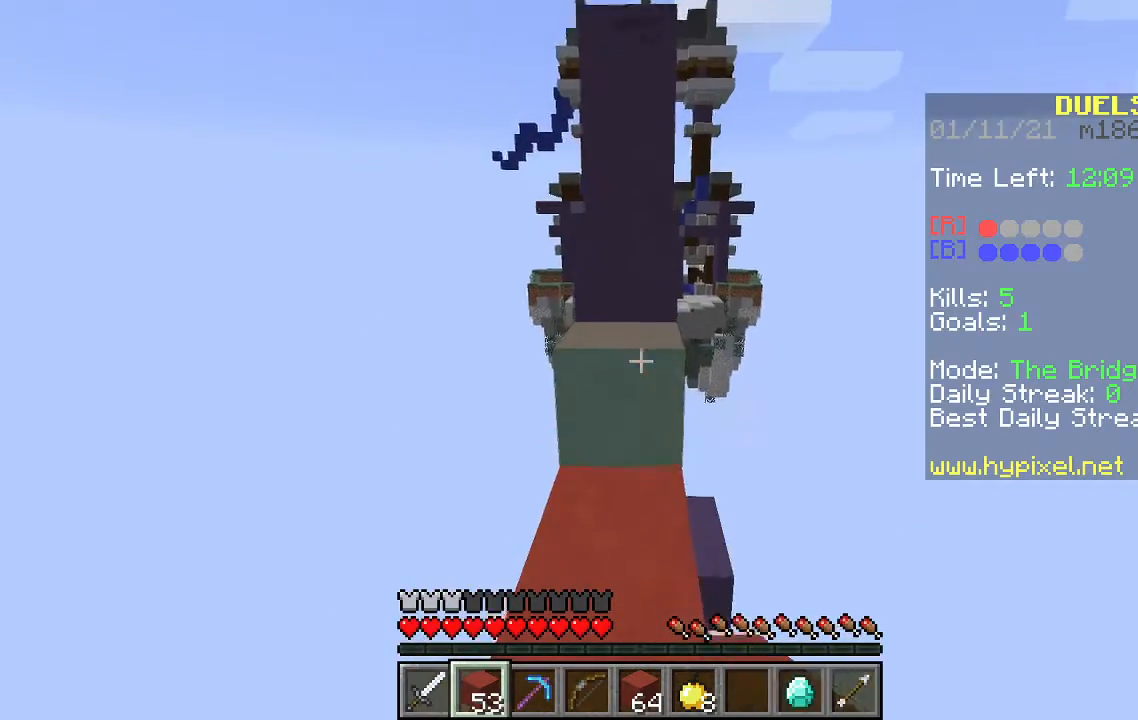
{"keys": ["space", "w"], "mouse": [], "events": [[133, "w", "up"], [267, "s", "down"], [333, "s", "up"], [367, "w", "down"], [400, "mouse_right", "up"], [500, "space", "down"]]}
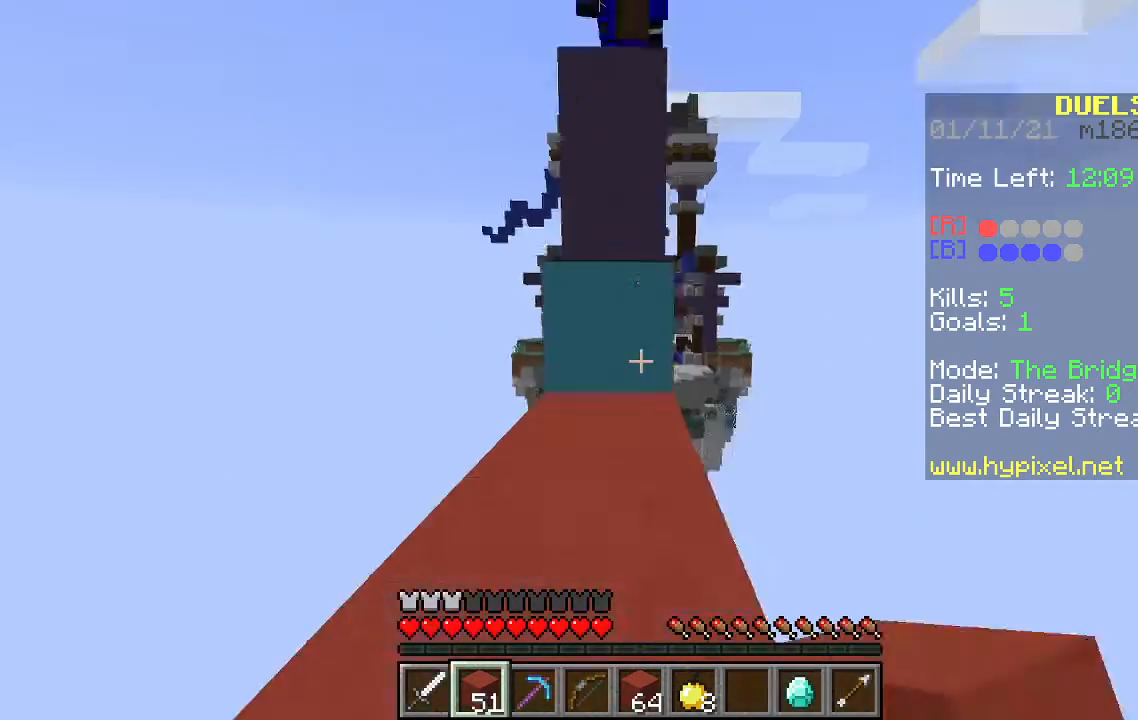
{"keys": ["space", "w"], "mouse": ["left"], "events": [[233, "space", "up"], [433, "space", "down"], [500, "mouse_left", "down"]]}
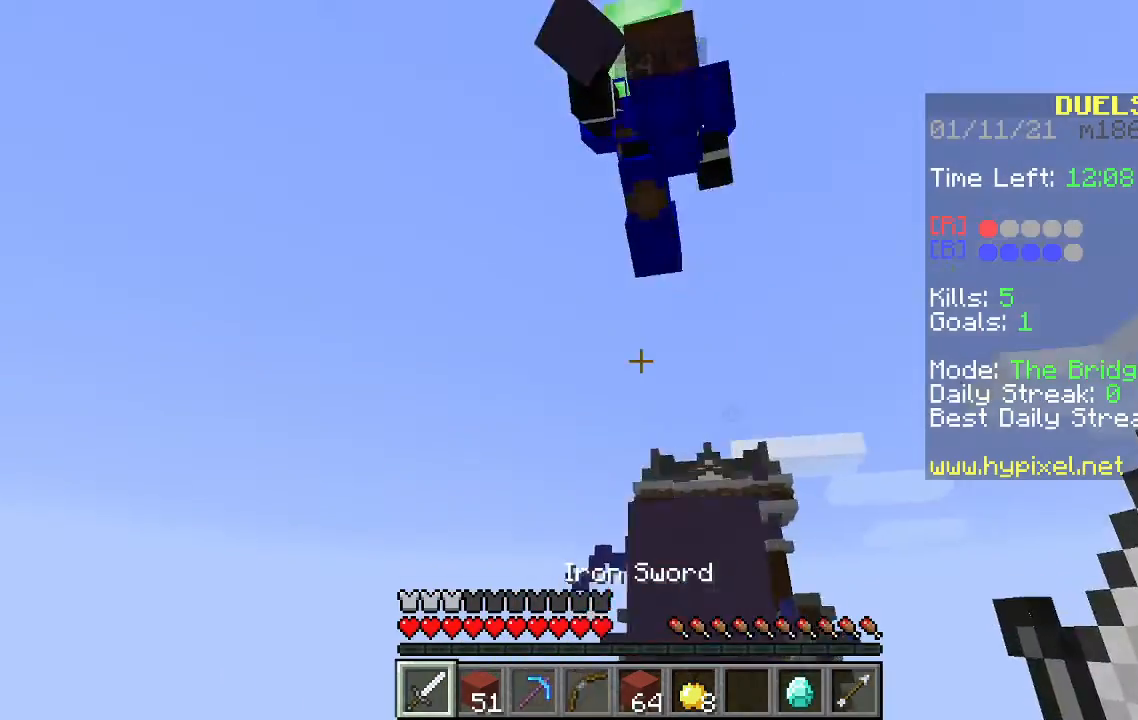
{"keys": ["a", "space"], "mouse": ["left"], "events": [[233, "w", "up"], [300, "s", "down"], [367, "a", "down"], [467, "s", "up"]]}
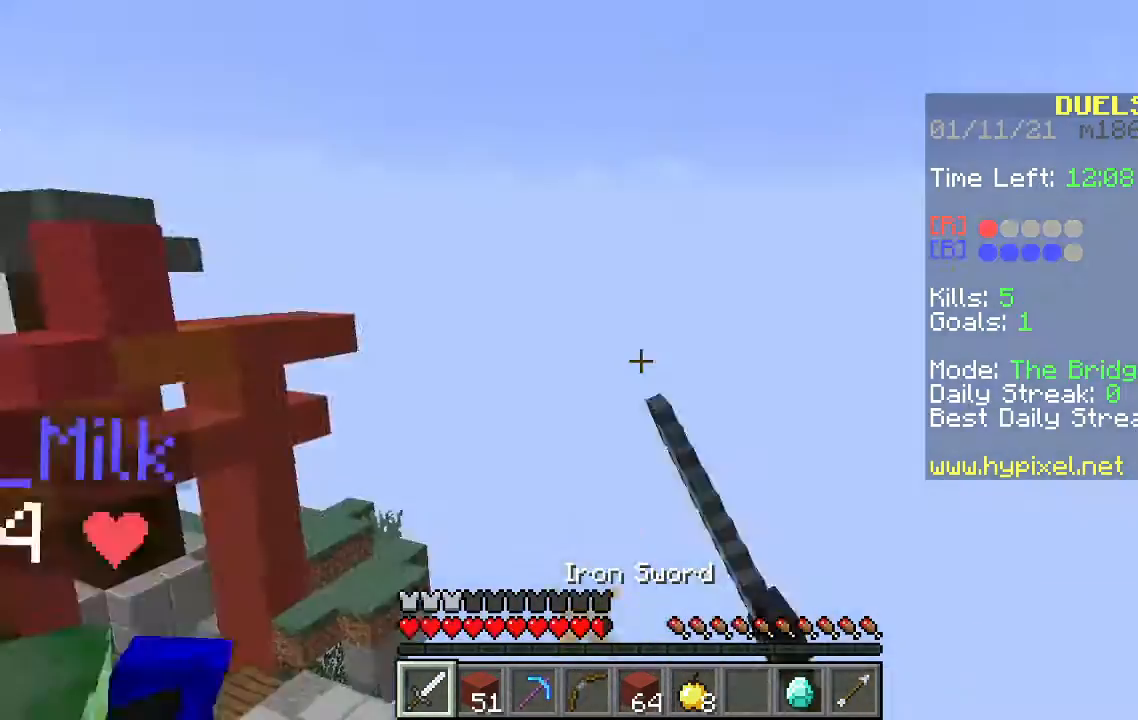
{"keys": ["a", "space", "w"], "mouse": [], "events": [[33, "w", "down"], [200, "mouse_left", "up"]]}
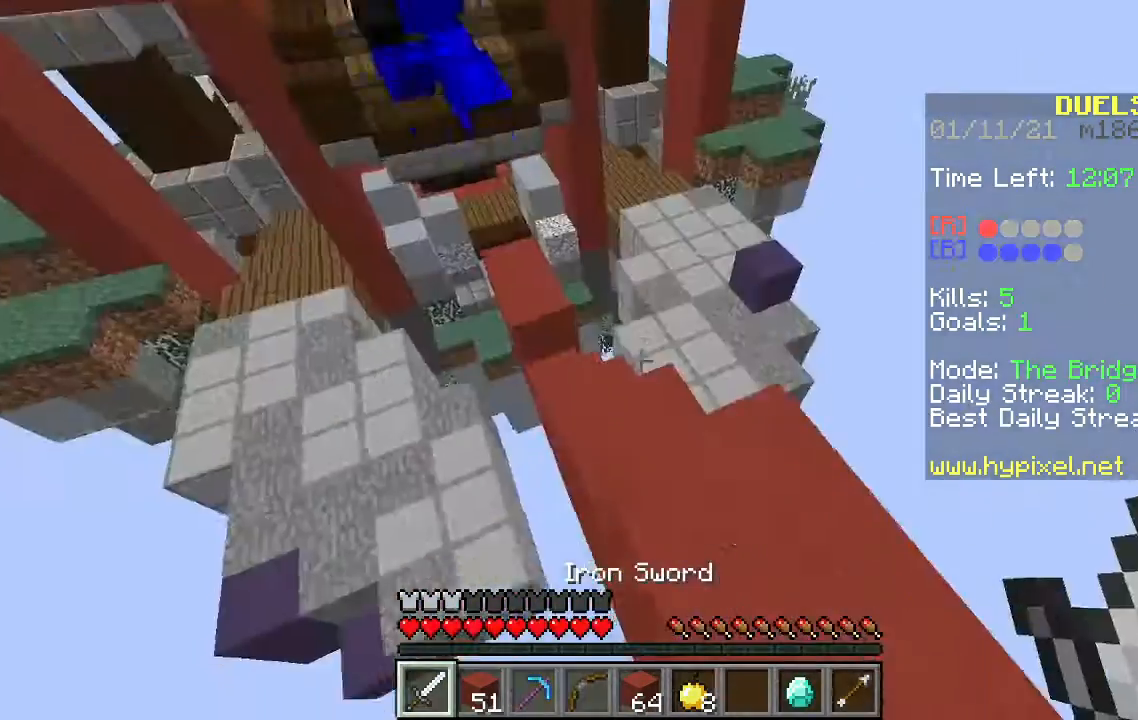
{"keys": ["a", "space", "w"], "mouse": ["left"], "events": [[33, "mouse_left", "down"], [167, "a", "up"], [167, "d", "down"], [367, "a", "down"], [367, "d", "up"]]}
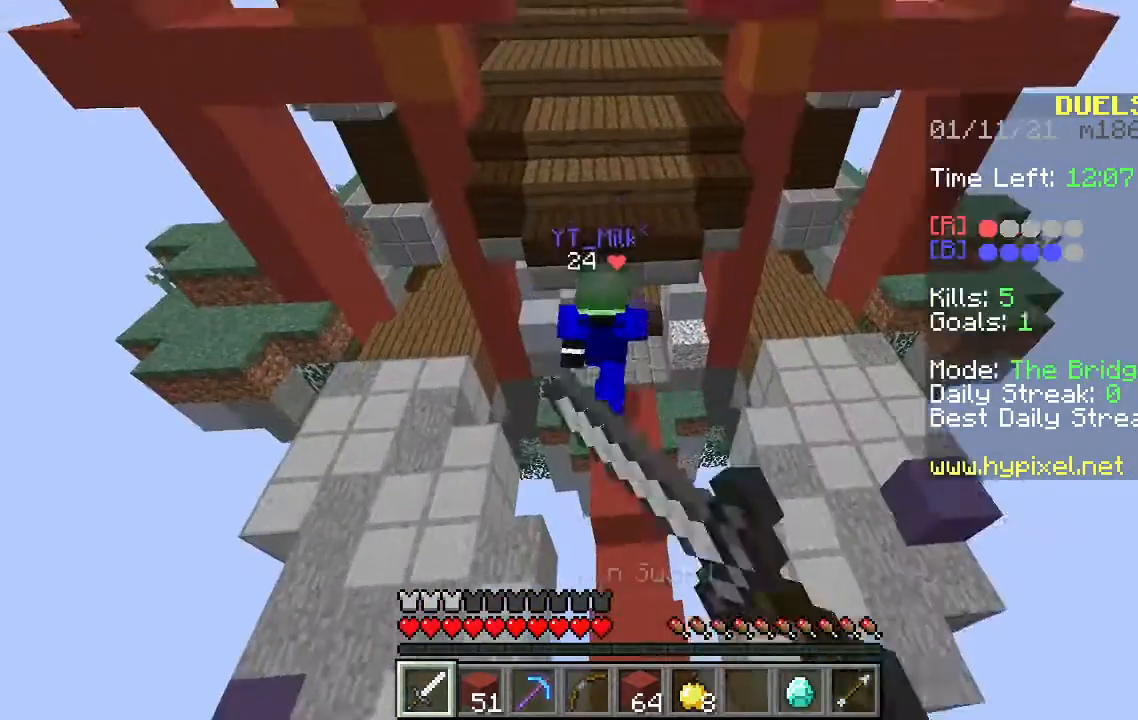
{"keys": ["space", "w"], "mouse": ["left"], "events": [[67, "a", "up"]]}
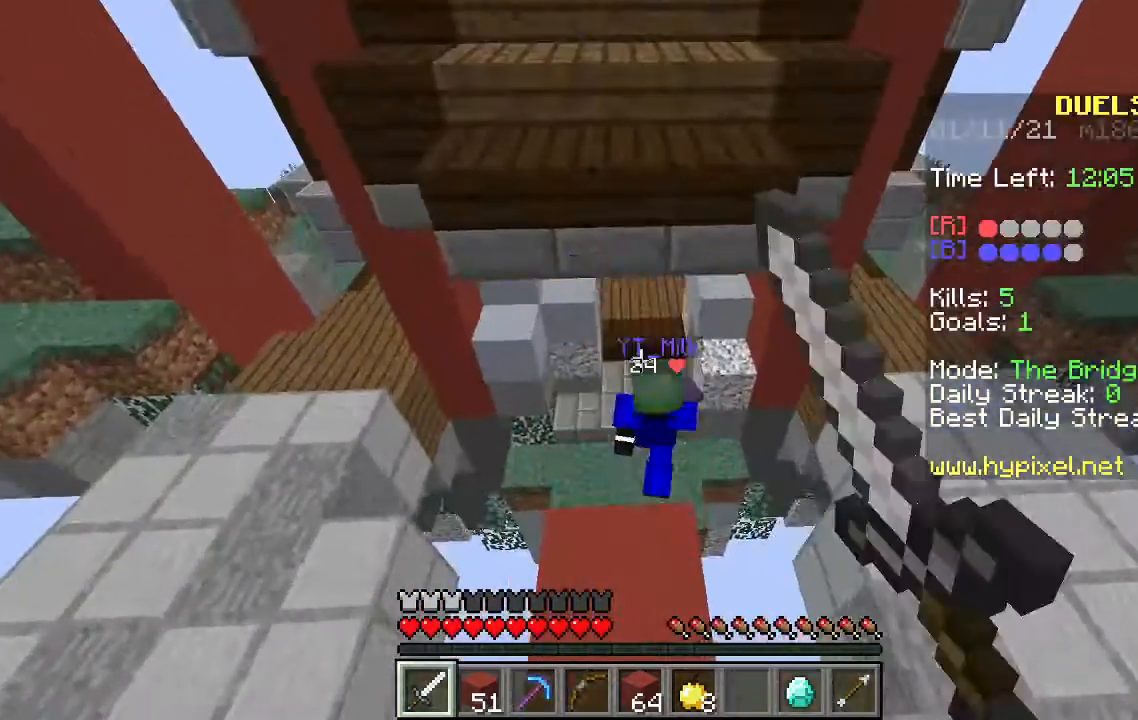
{"keys": ["w"], "mouse": [], "events": [[167, "space", "up"], [233, "mouse_left", "up"]]}
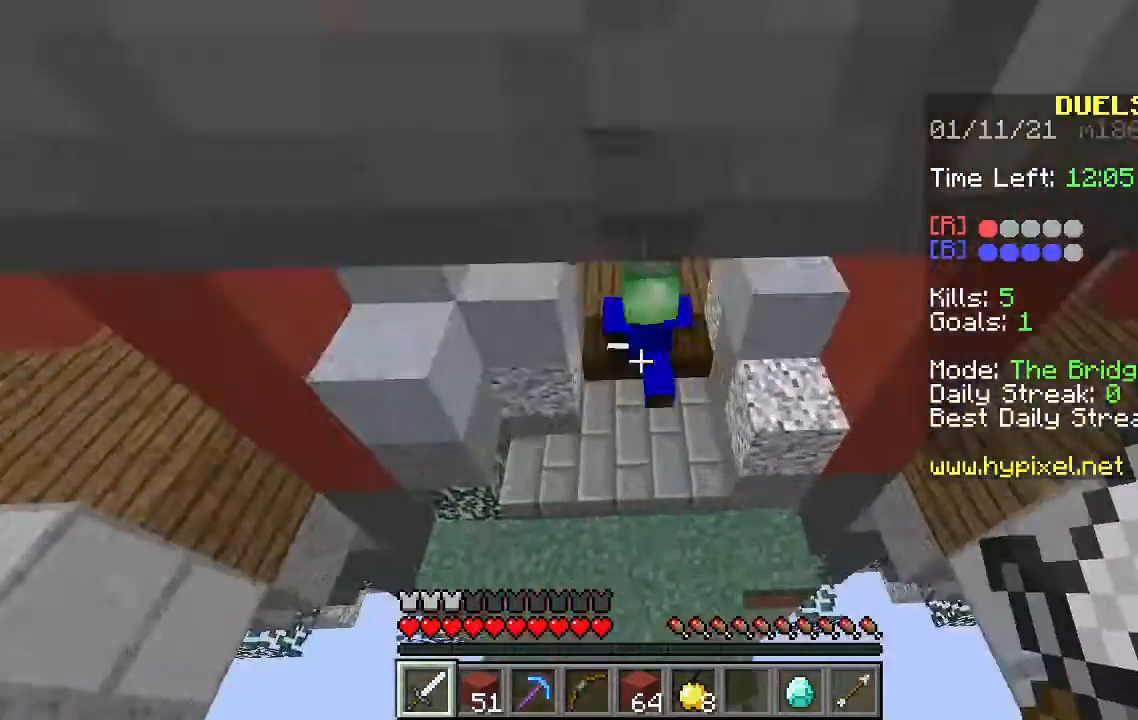
{"keys": ["w"], "mouse": [], "events": []}
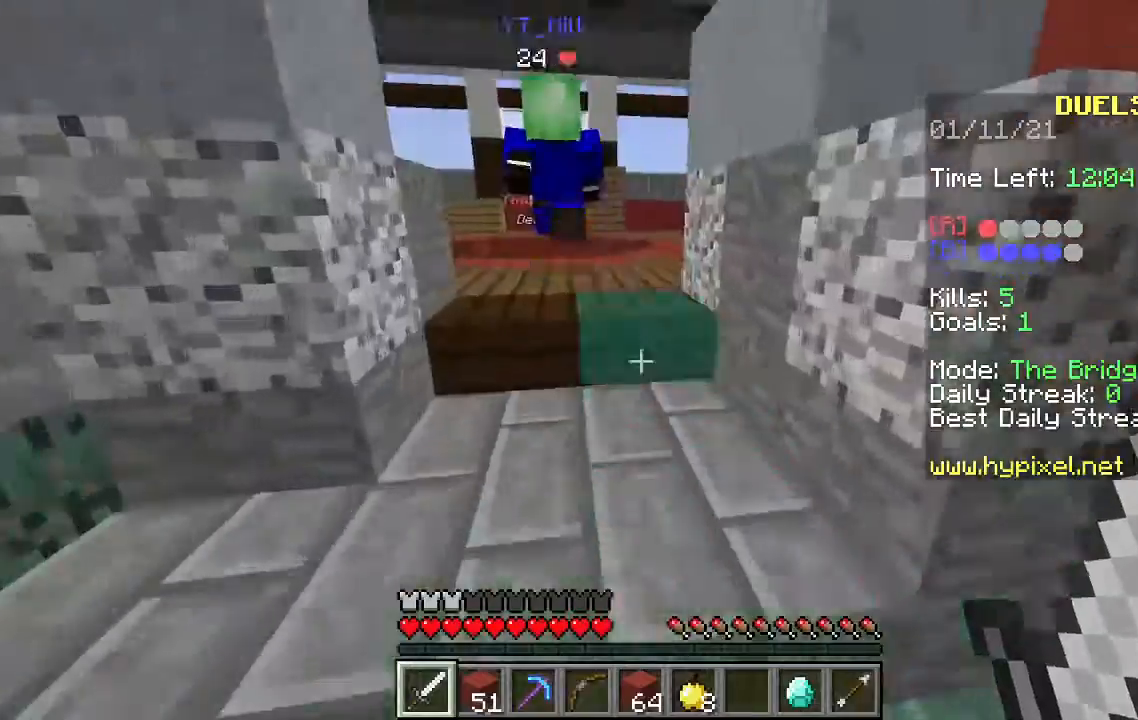
{"keys": ["a", "w"], "mouse": ["left"], "events": [[300, "mouse_left", "down"], [500, "a", "down"]]}
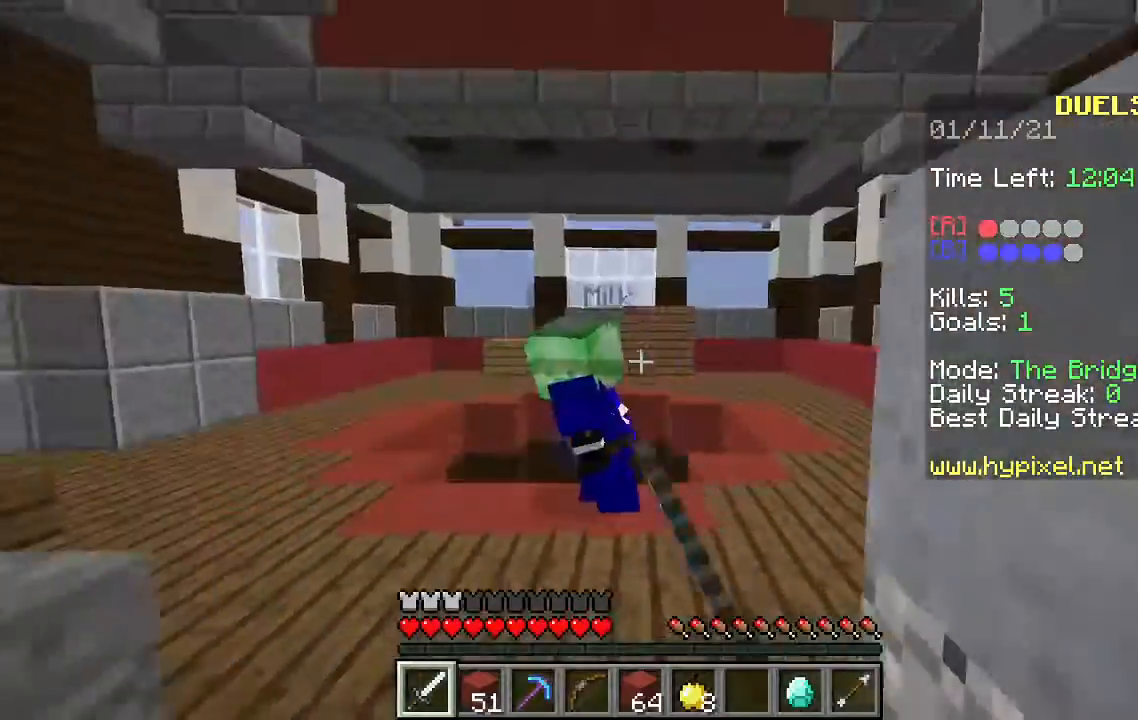
{"keys": ["d", "w"], "mouse": [], "events": [[100, "a", "up"], [100, "mouse_left", "up"], [200, "d", "down"]]}
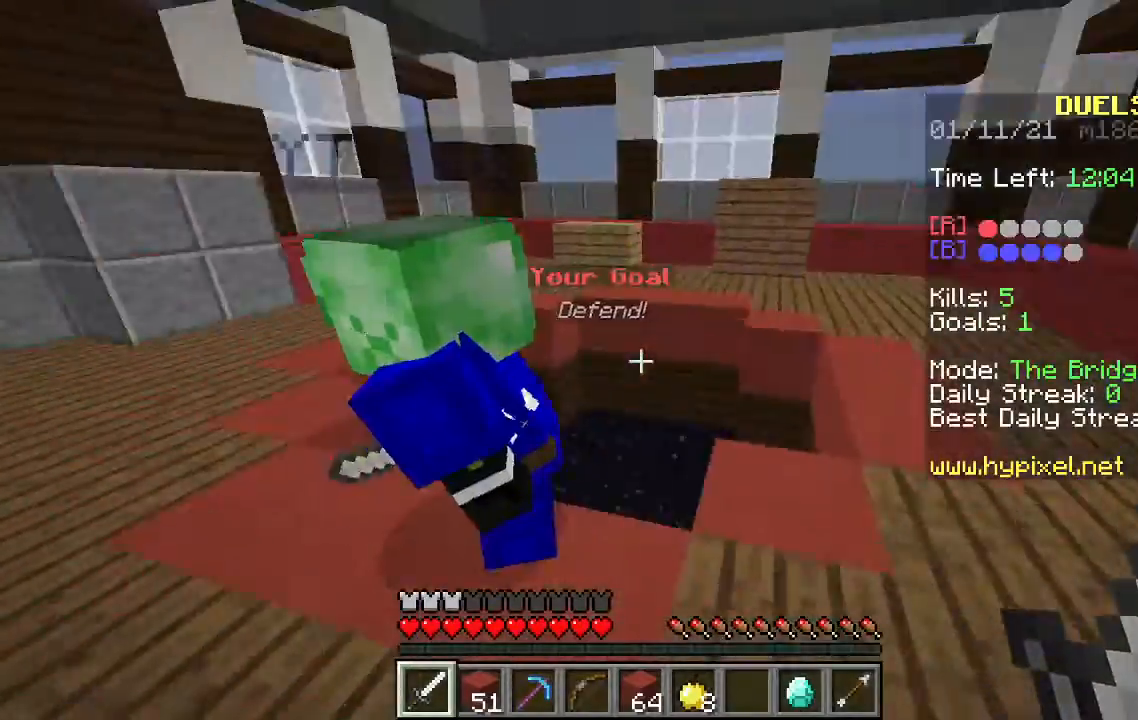
{"keys": ["d"], "mouse": [], "events": [[200, "w", "up"], [300, "s", "down"], [467, "s", "up"]]}
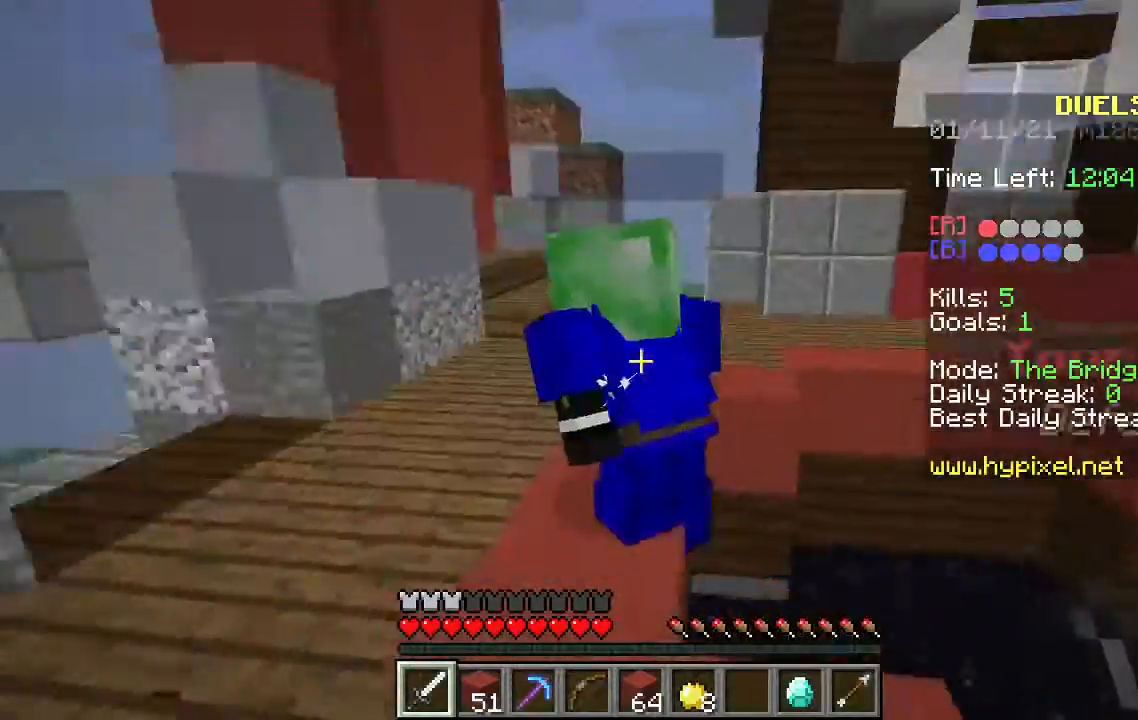
{"keys": [], "mouse": ["left"], "events": [[167, "d", "up"], [167, "mouse_left", "down"], [233, "w", "down"], [467, "w", "up"]]}
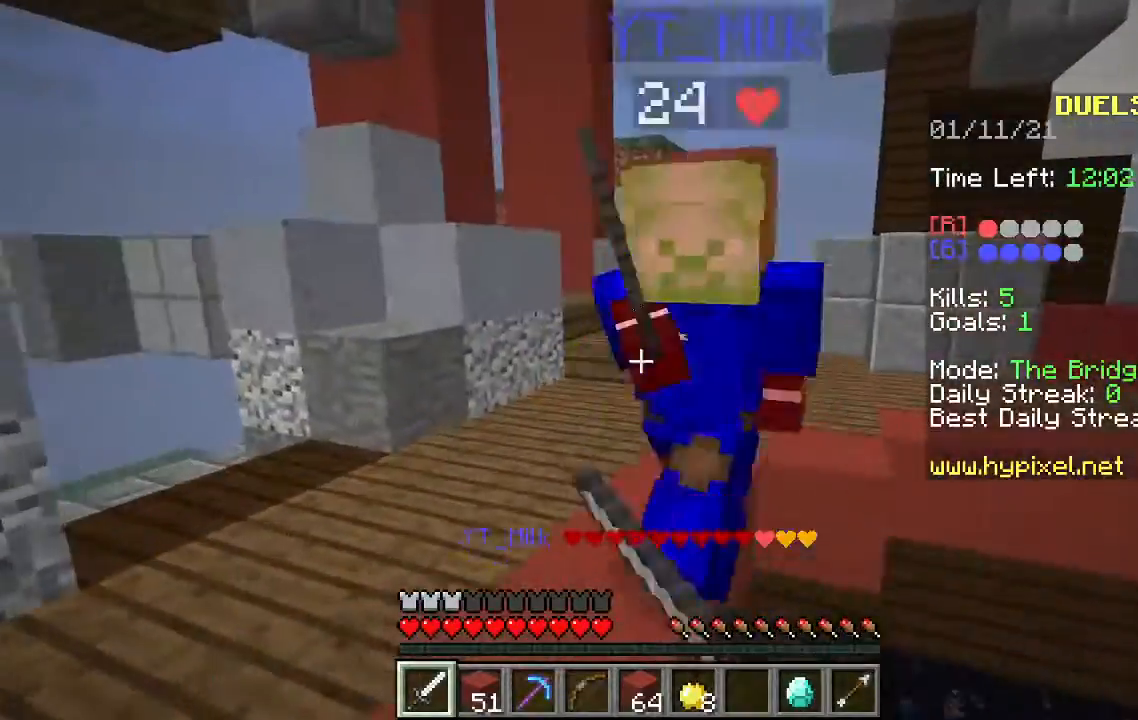
{"keys": ["a", "w"], "mouse": ["left"], "events": [[200, "w", "down"], [467, "a", "down"]]}
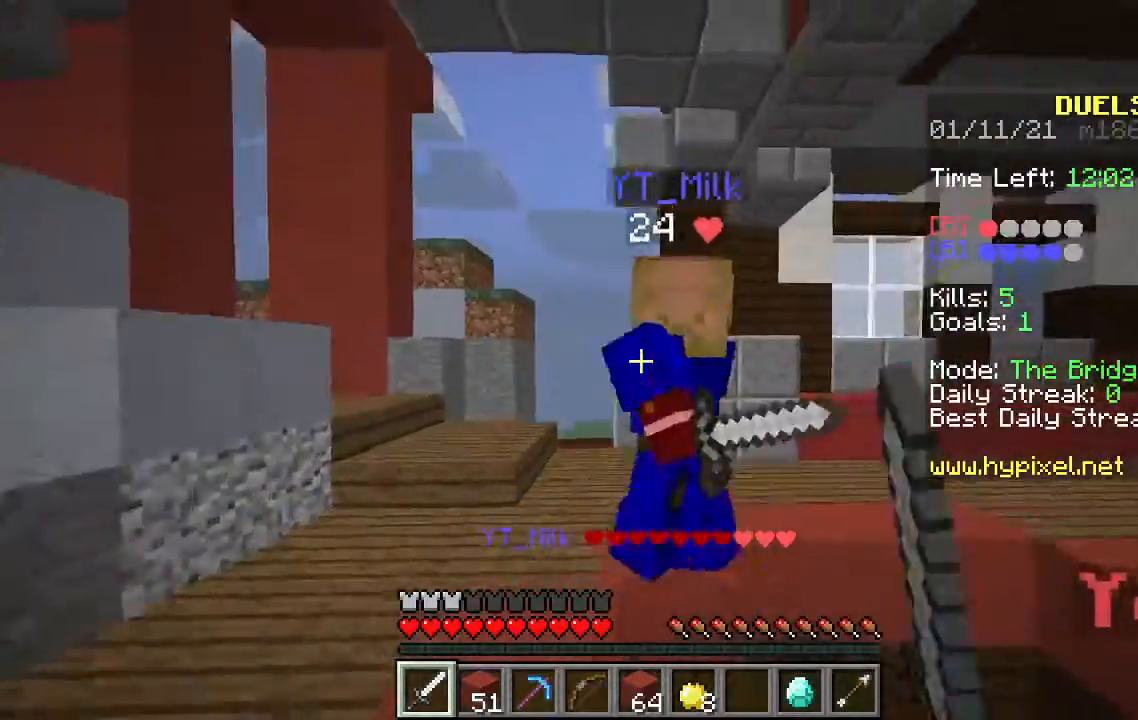
{"keys": ["d", "w"], "mouse": ["left"], "events": [[200, "a", "up"], [400, "d", "down"]]}
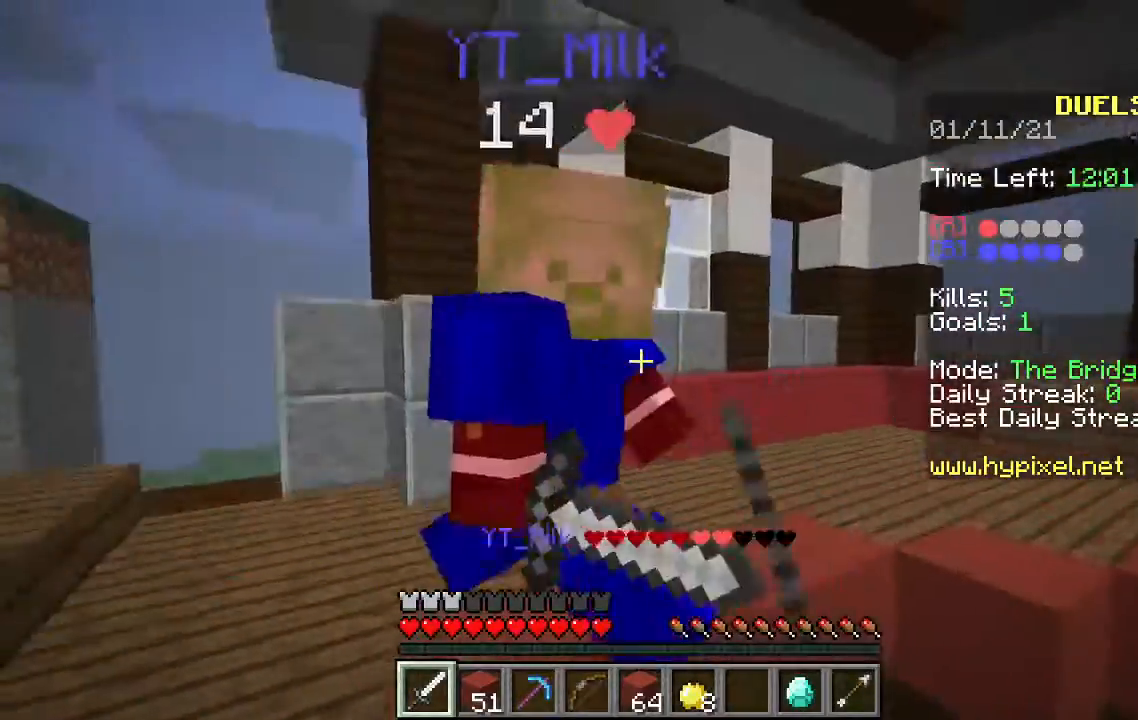
{"keys": ["w"], "mouse": ["left"], "events": [[33, "a", "down"], [33, "d", "up"], [267, "a", "up"]]}
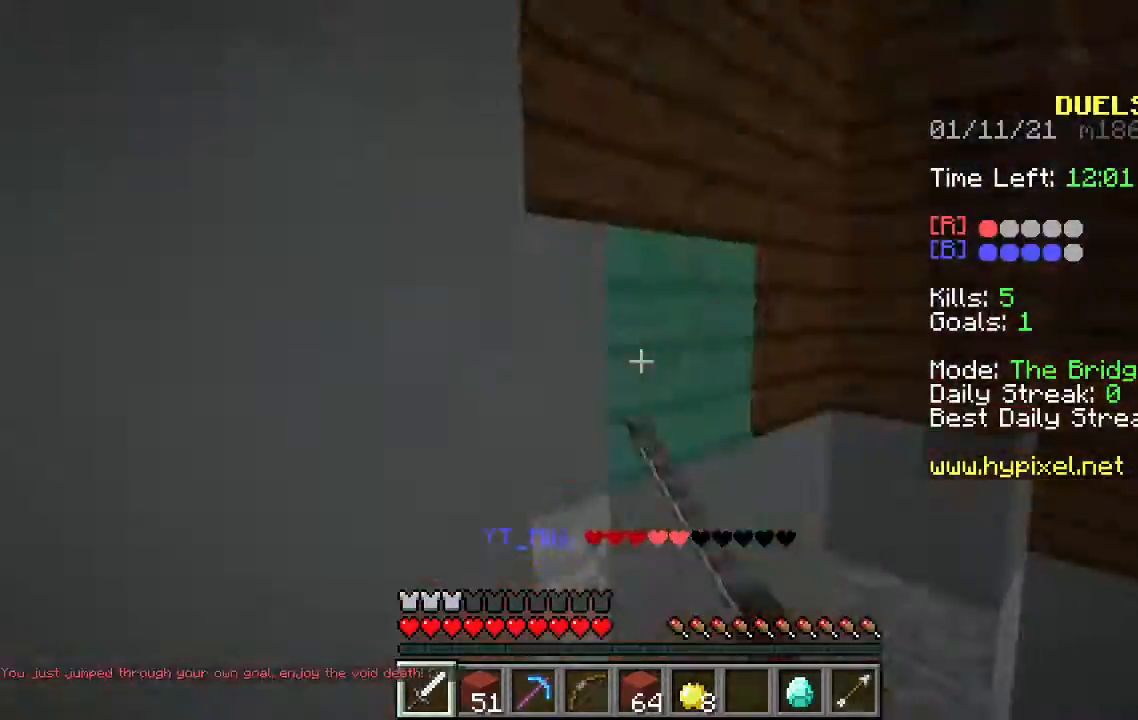
{"keys": ["w"], "mouse": [], "events": [[100, "mouse_left", "up"]]}
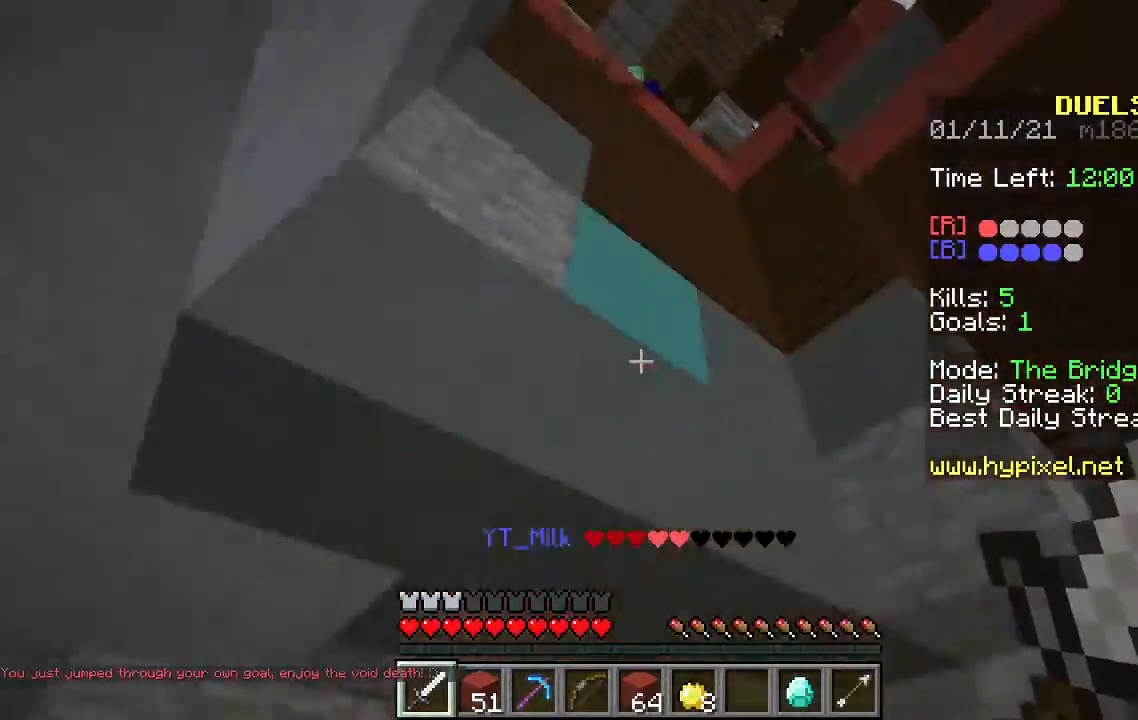
{"keys": [], "mouse": [], "events": [[100, "w", "up"]]}
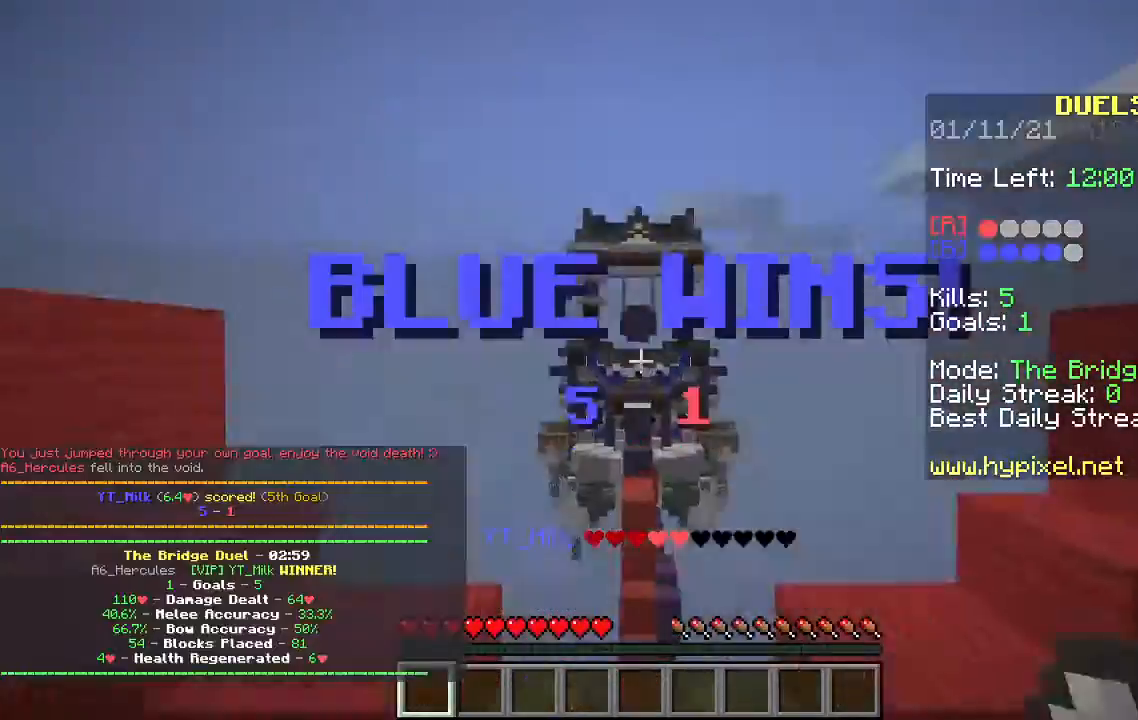
{"keys": ["w"], "mouse": [], "events": [[467, "w", "down"]]}
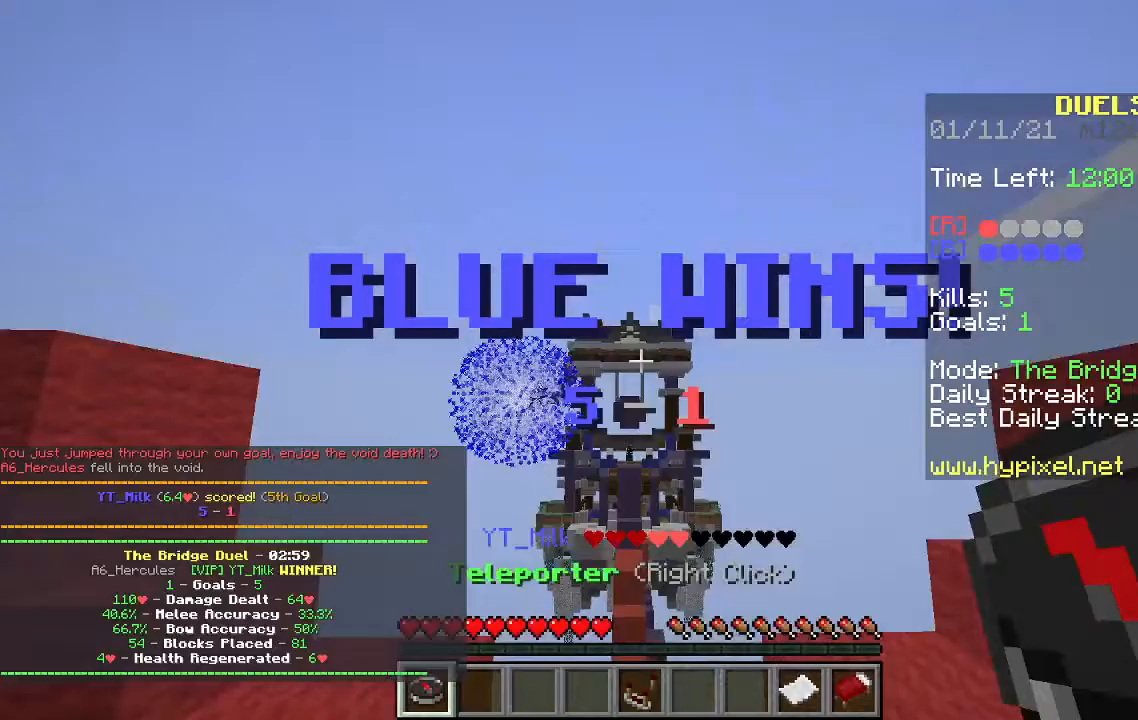
{"keys": ["w"], "mouse": [], "events": []}
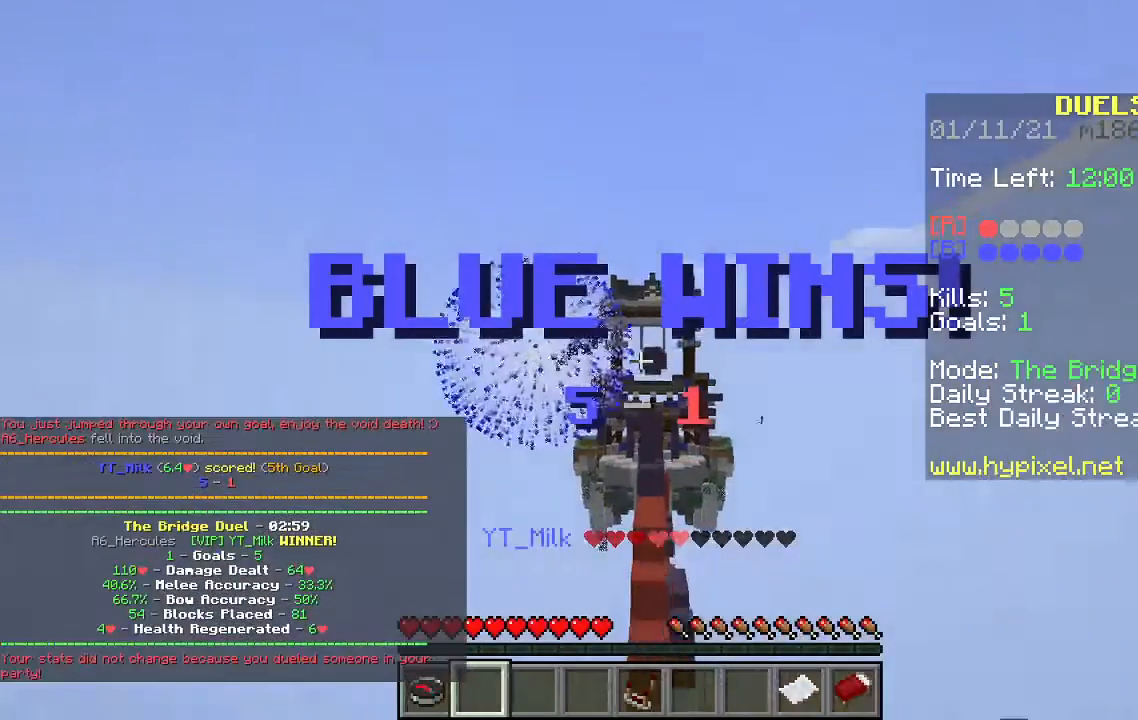
{"keys": [], "mouse": [], "events": [[67, "w", "up"], [133, "w", "down"], [300, "w", "up"]]}